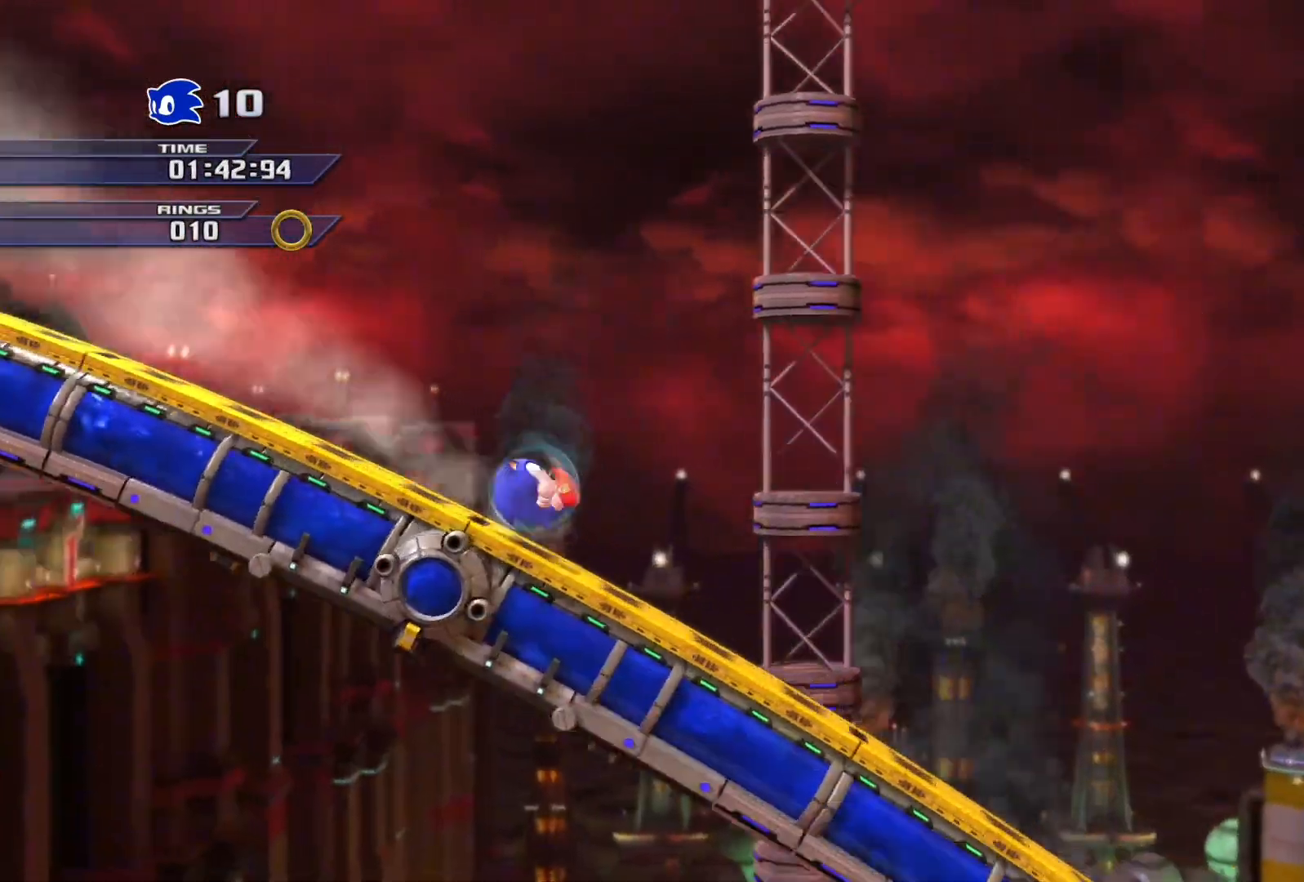
Gameplay with a controller (PlayStation layout); each line is a JSON object with the inputs held at the frame after it. "events" lists button and stick changes between this image and that frame as [ms after this image, input, new state], when the widget could be followed in between.
{"buttons": [], "left_stick": "right", "right_stick": "center", "events": []}
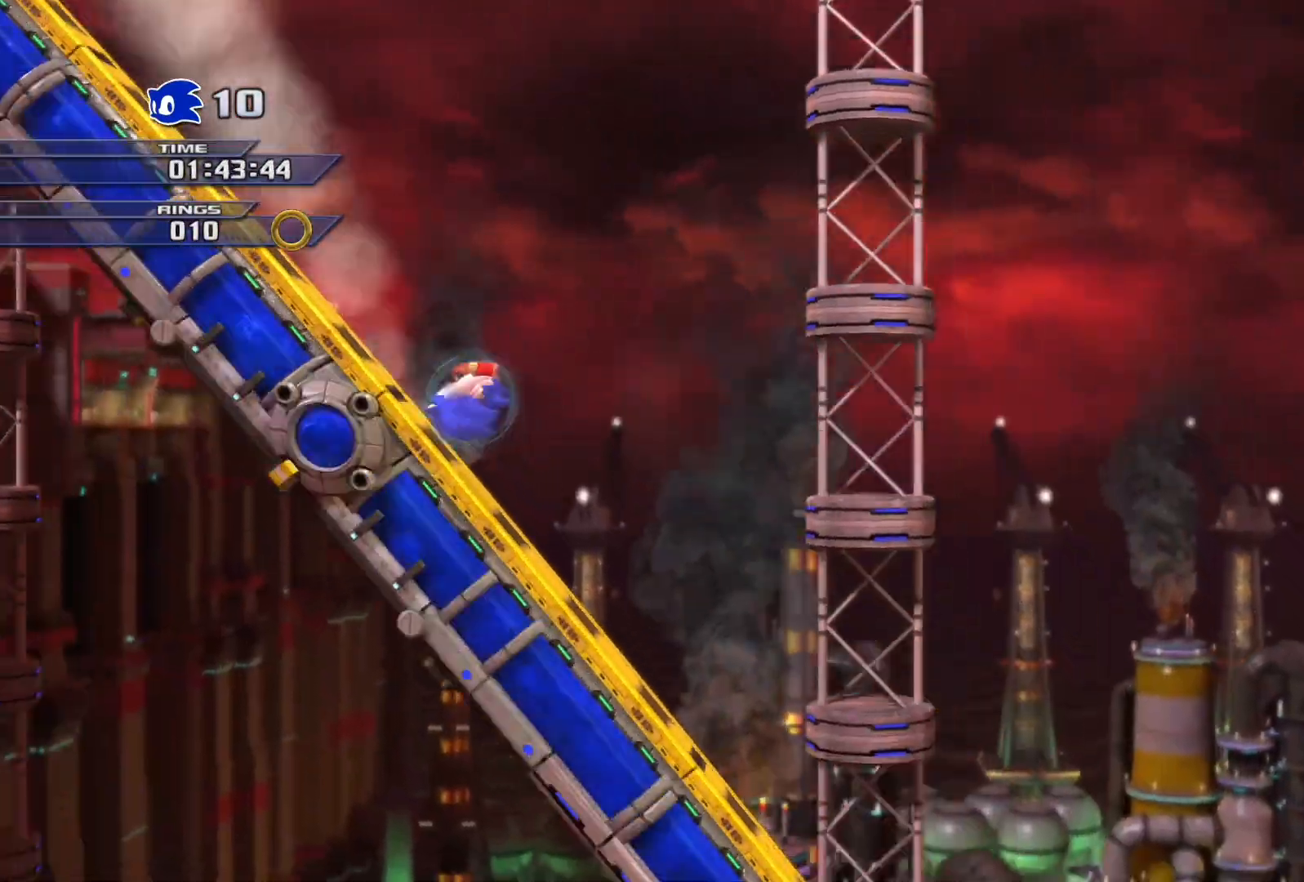
{"buttons": [], "left_stick": "right", "right_stick": "center", "events": []}
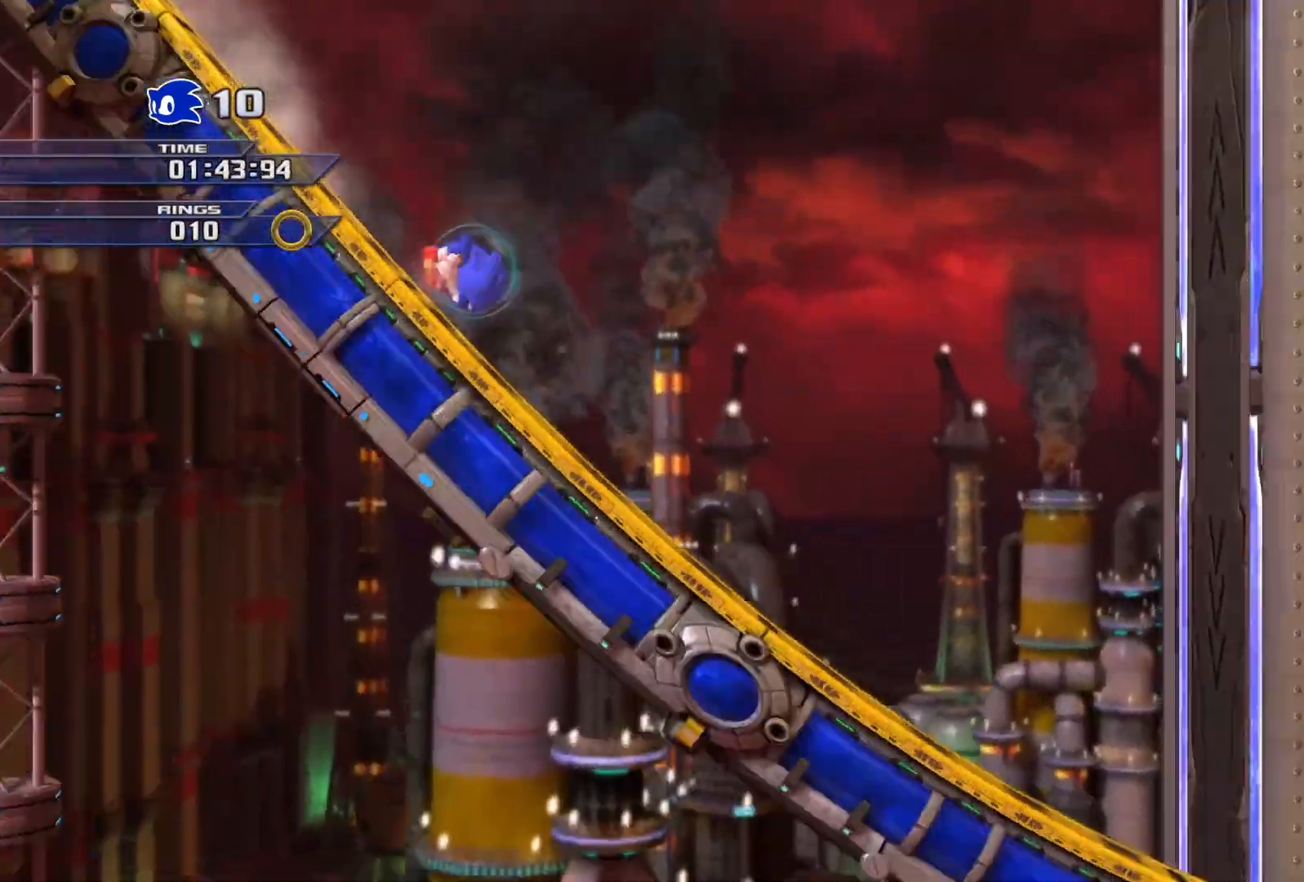
{"buttons": [], "left_stick": "right", "right_stick": "center", "events": []}
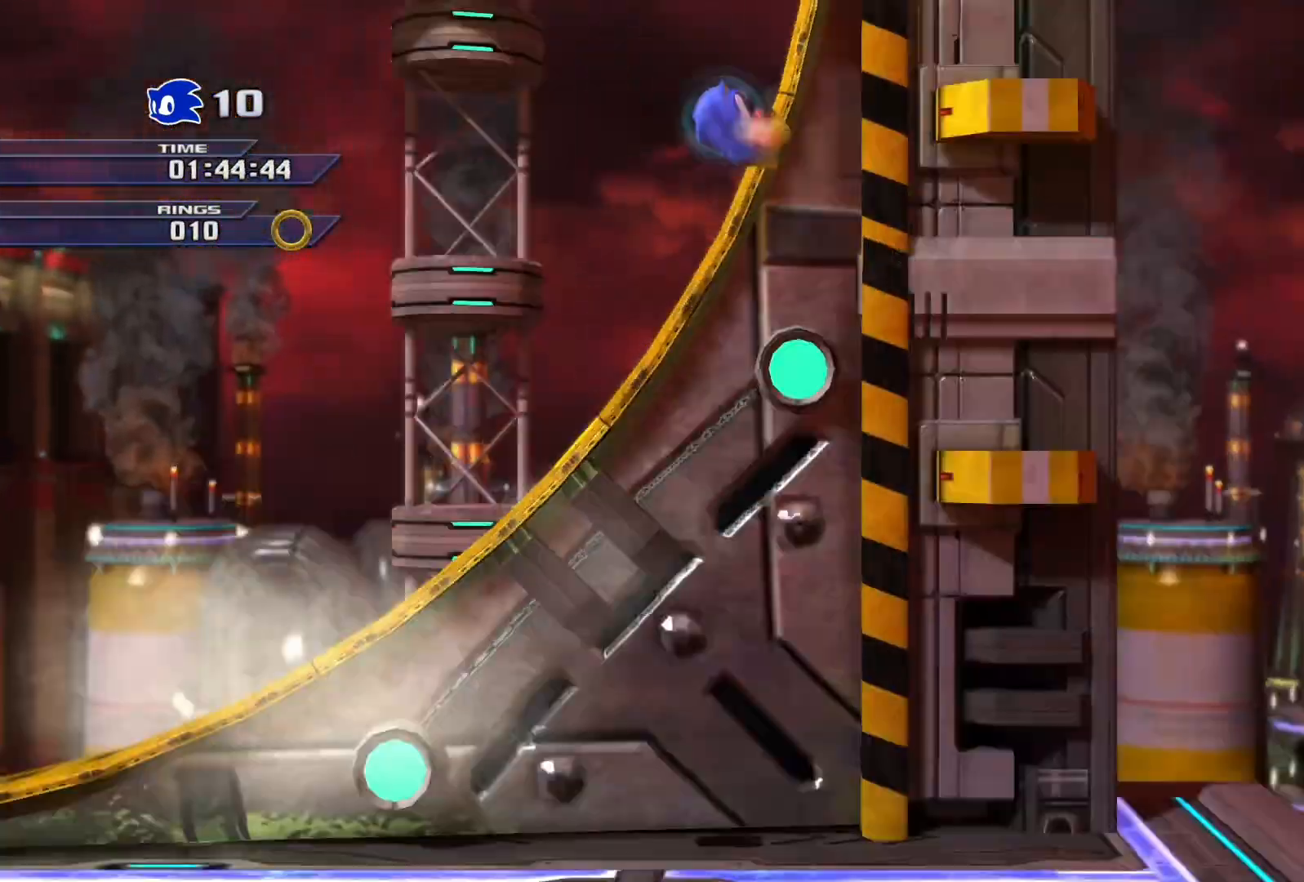
{"buttons": [], "left_stick": "right", "right_stick": "center", "events": []}
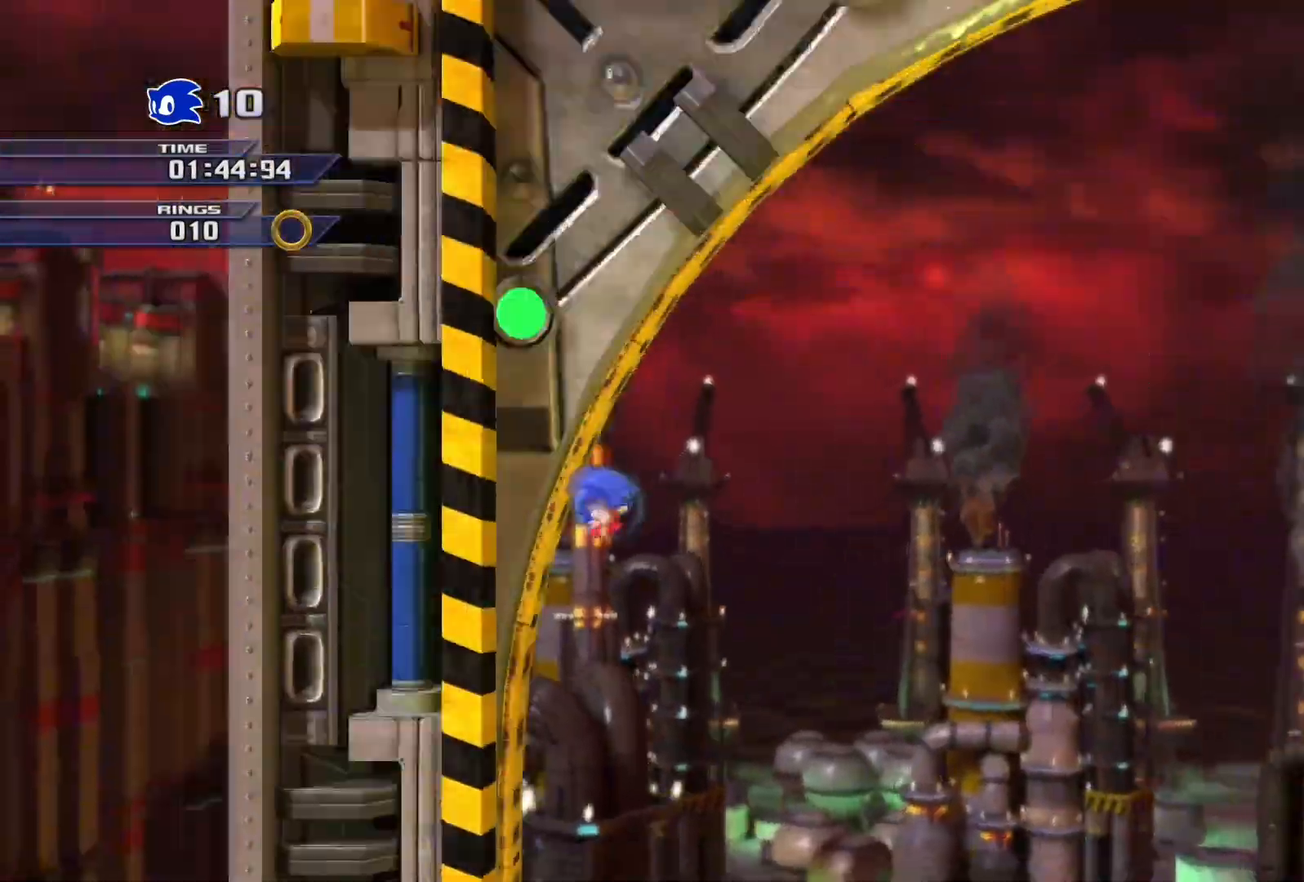
{"buttons": [], "left_stick": "right", "right_stick": "center", "events": []}
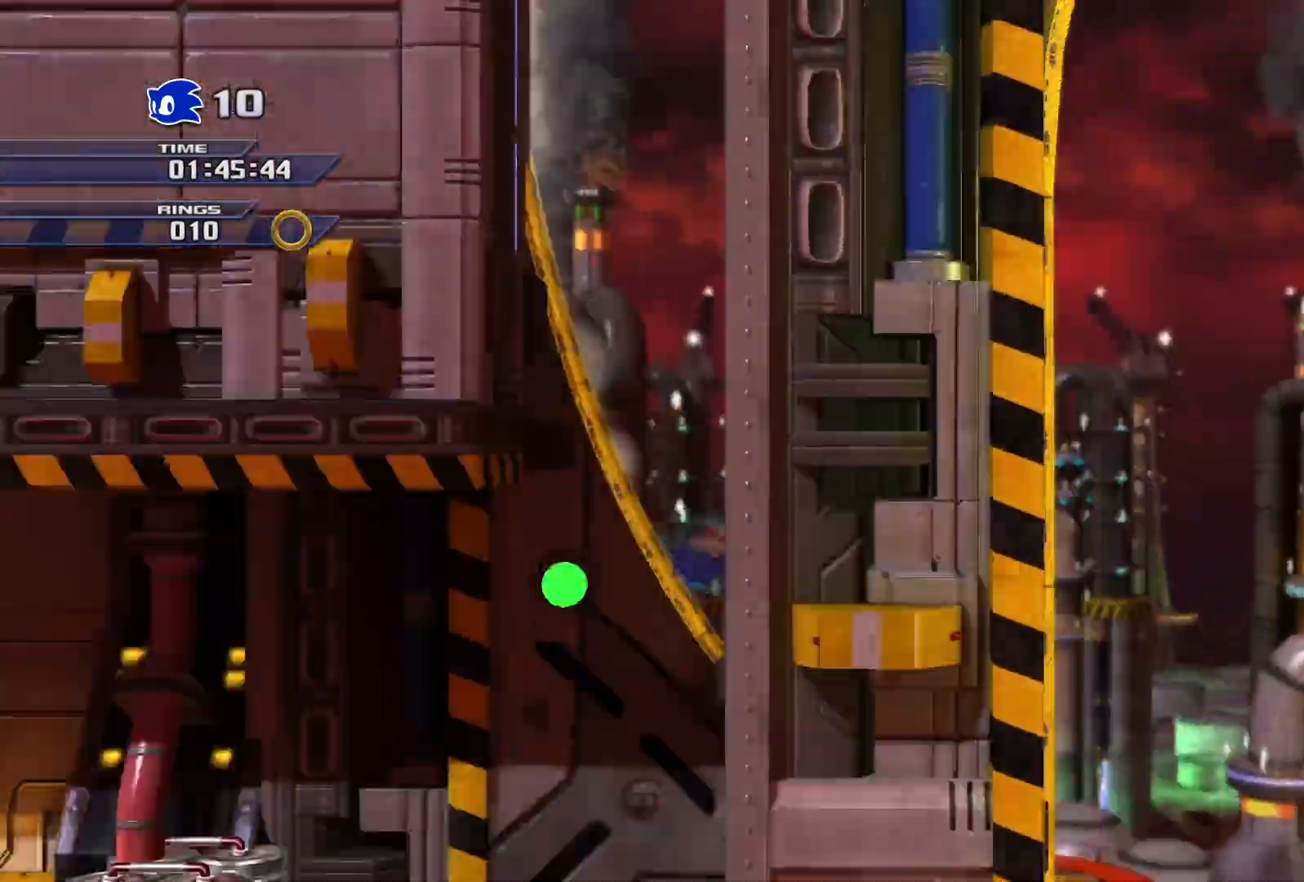
{"buttons": [], "left_stick": "right", "right_stick": "center", "events": []}
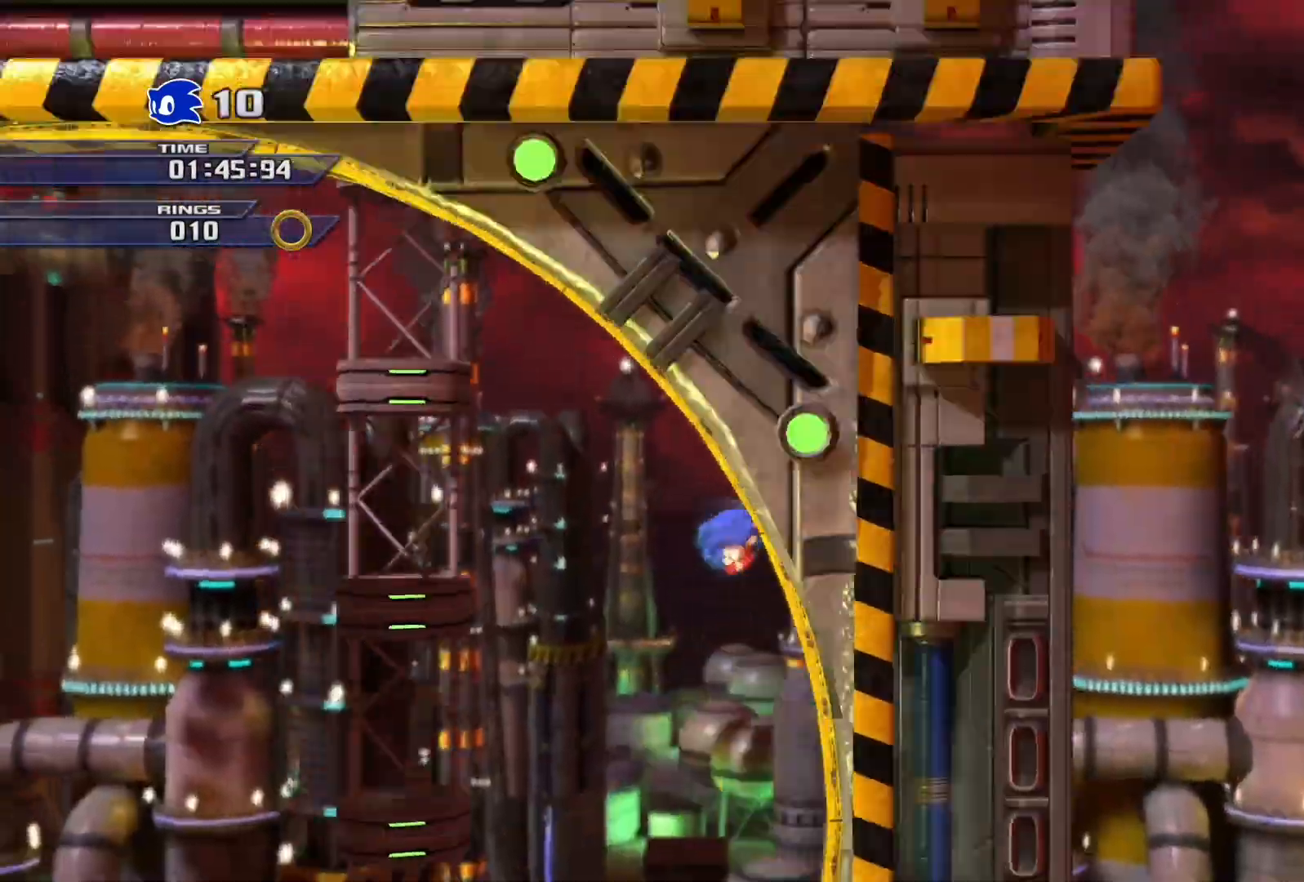
{"buttons": [], "left_stick": "right", "right_stick": "center", "events": []}
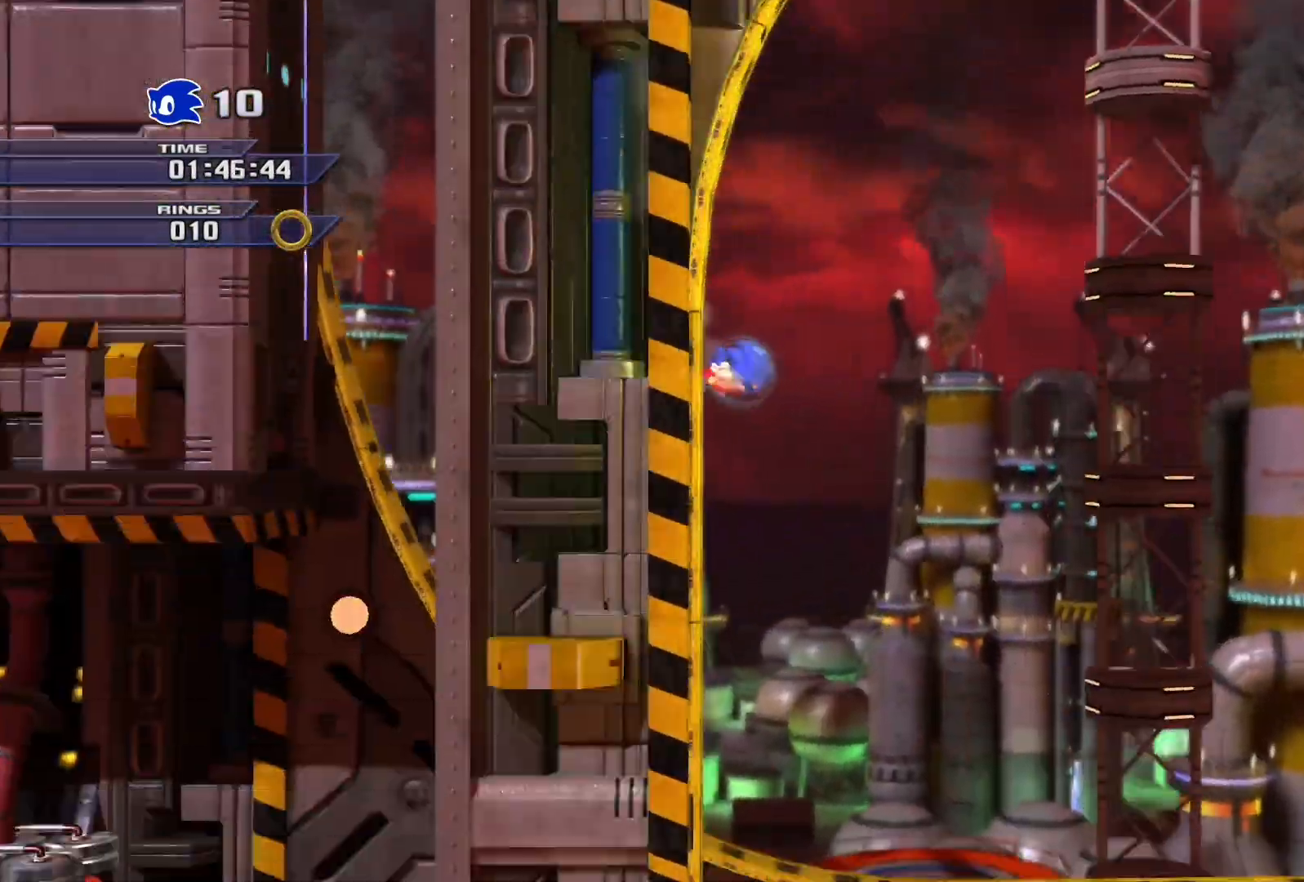
{"buttons": [], "left_stick": "right", "right_stick": "center", "events": []}
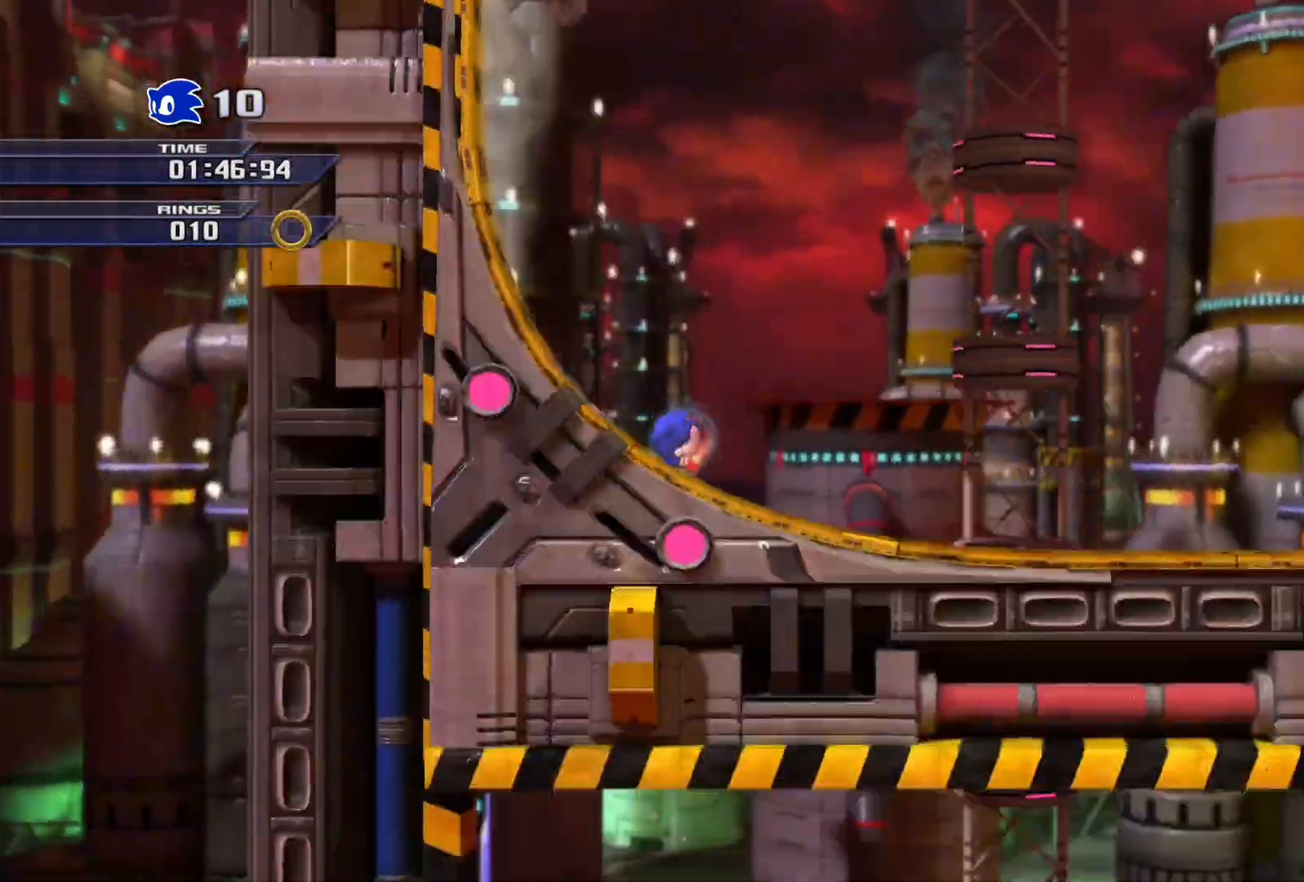
{"buttons": [], "left_stick": "right", "right_stick": "center", "events": []}
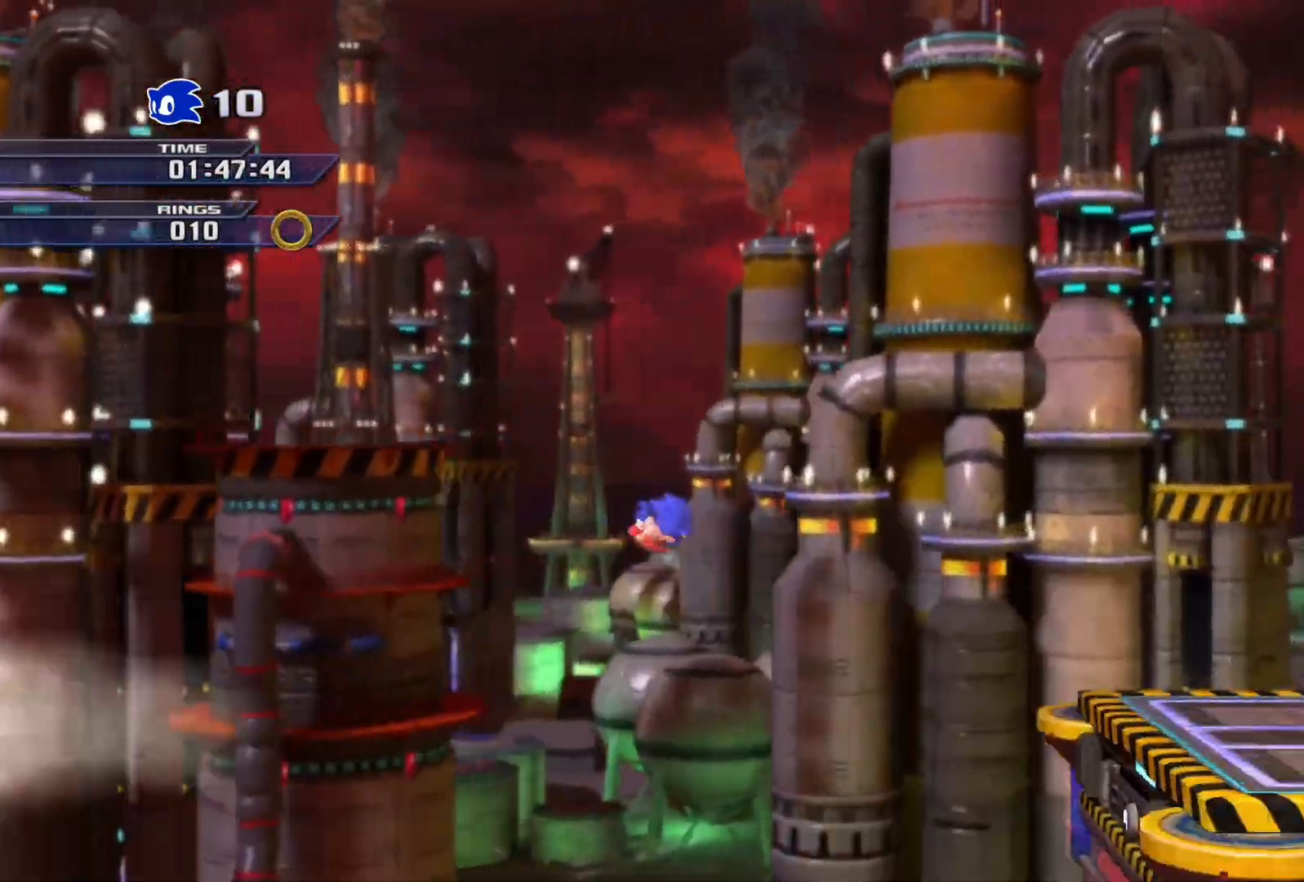
{"buttons": [], "left_stick": "right", "right_stick": "center", "events": []}
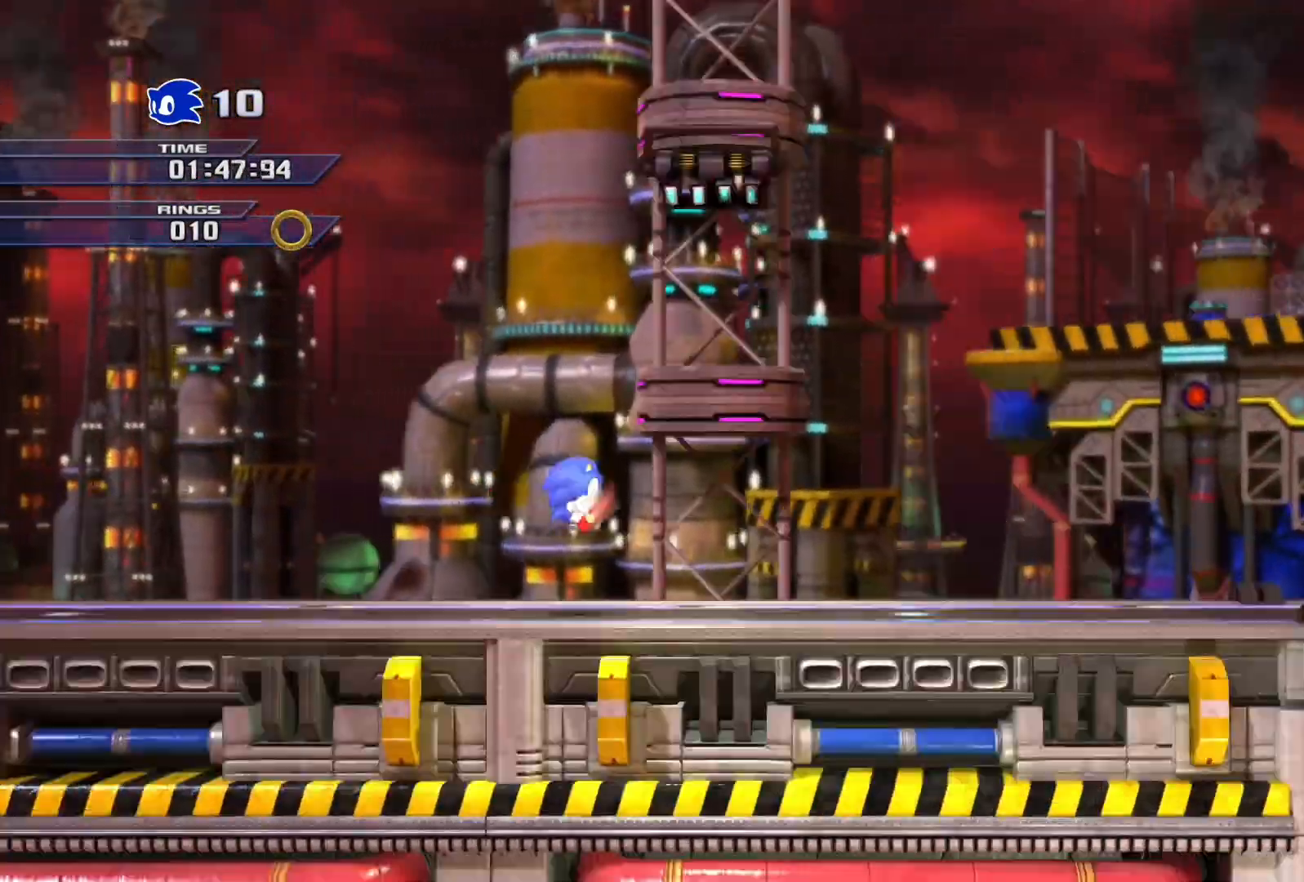
{"buttons": [], "left_stick": "right", "right_stick": "center", "events": []}
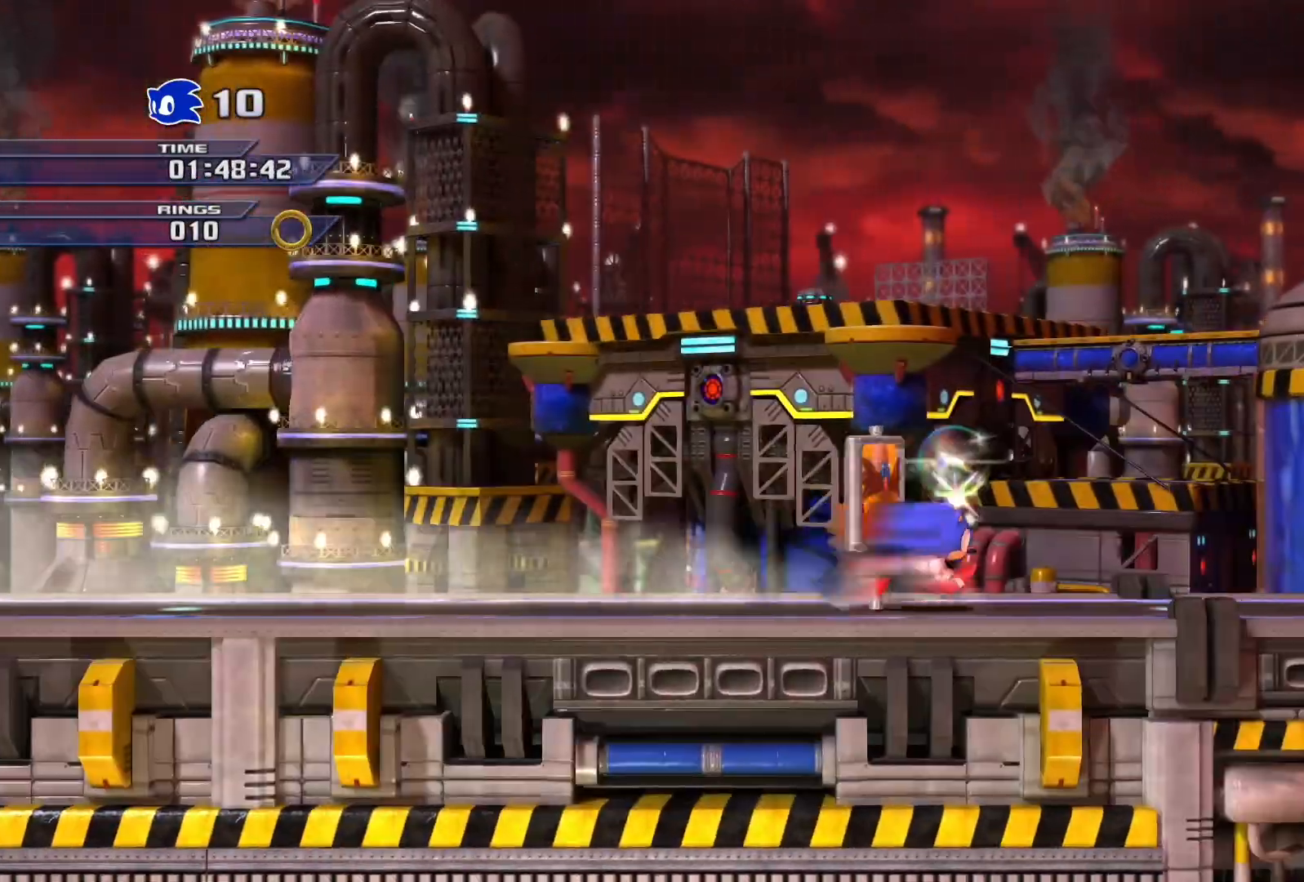
{"buttons": [], "left_stick": "right", "right_stick": "center", "events": []}
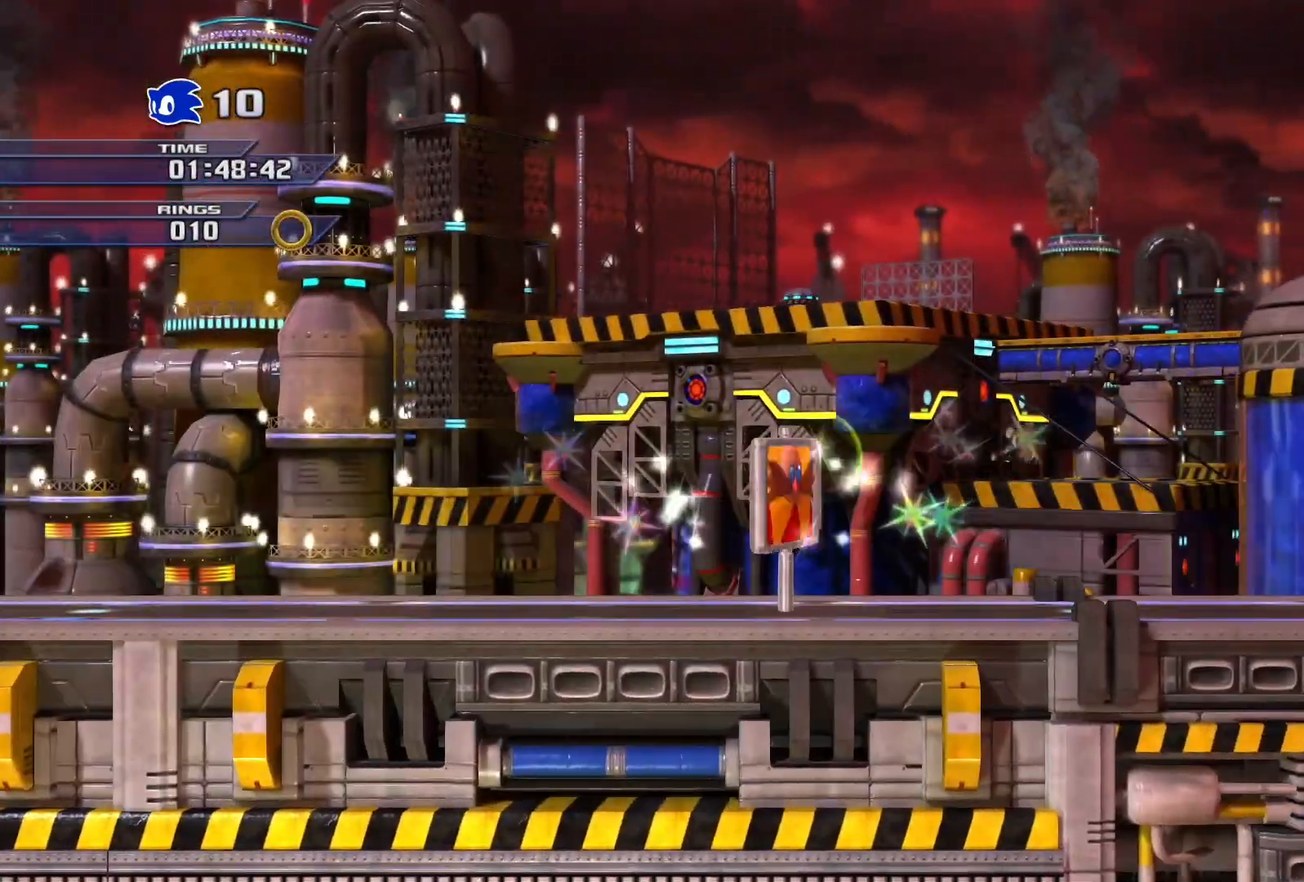
{"buttons": [], "left_stick": "center", "right_stick": "center", "events": [[33, "left_stick", "center"]]}
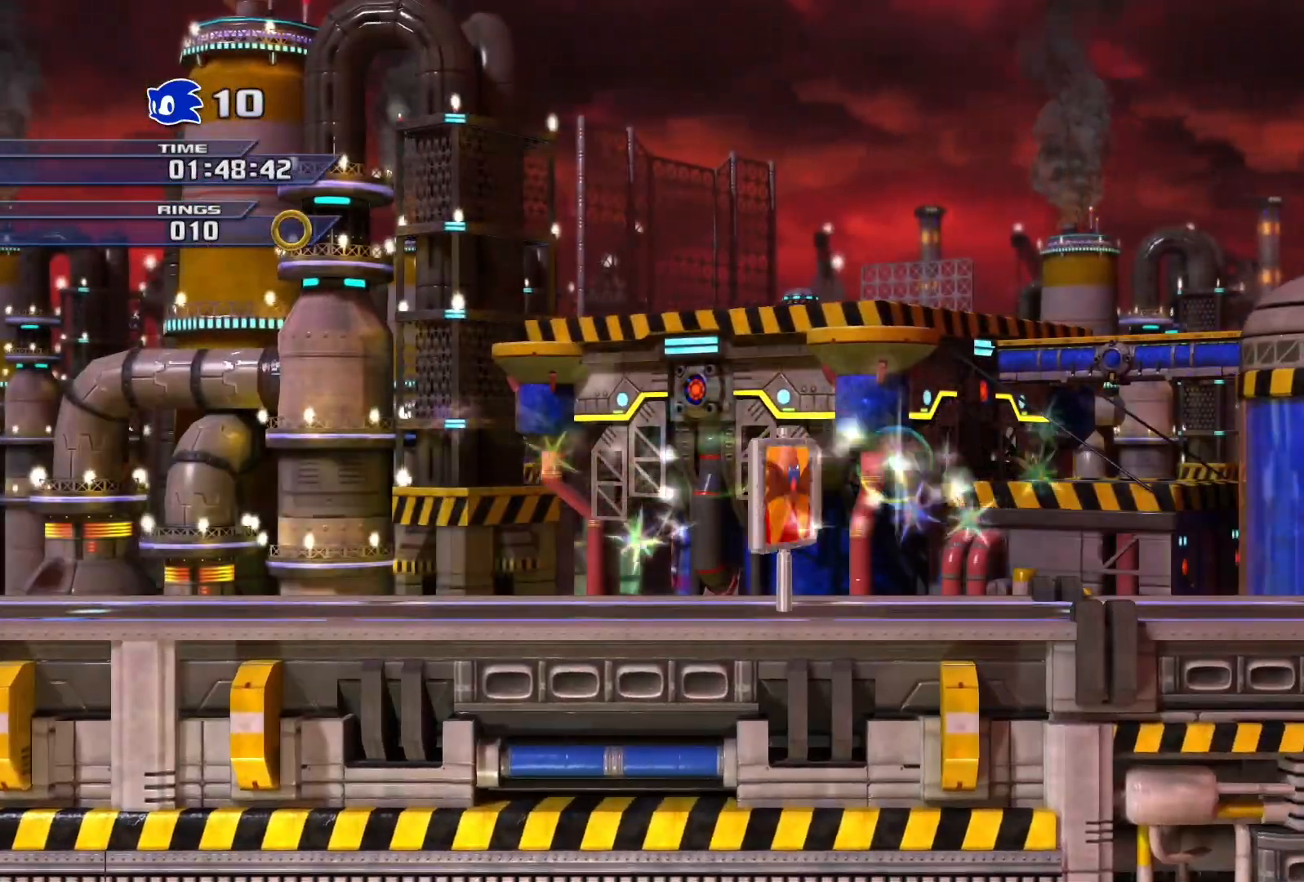
{"buttons": [], "left_stick": "center", "right_stick": "center", "events": []}
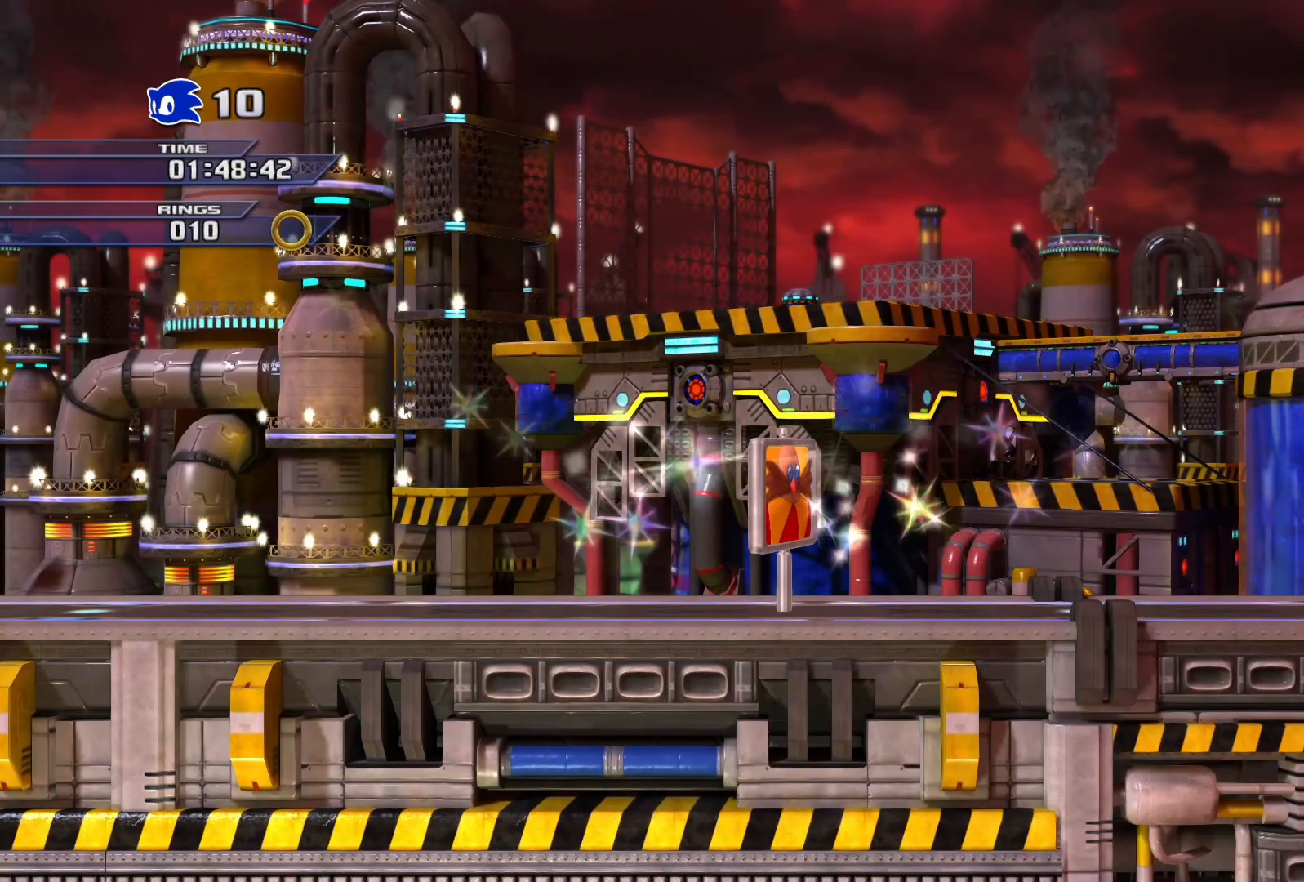
{"buttons": [], "left_stick": "center", "right_stick": "center", "events": []}
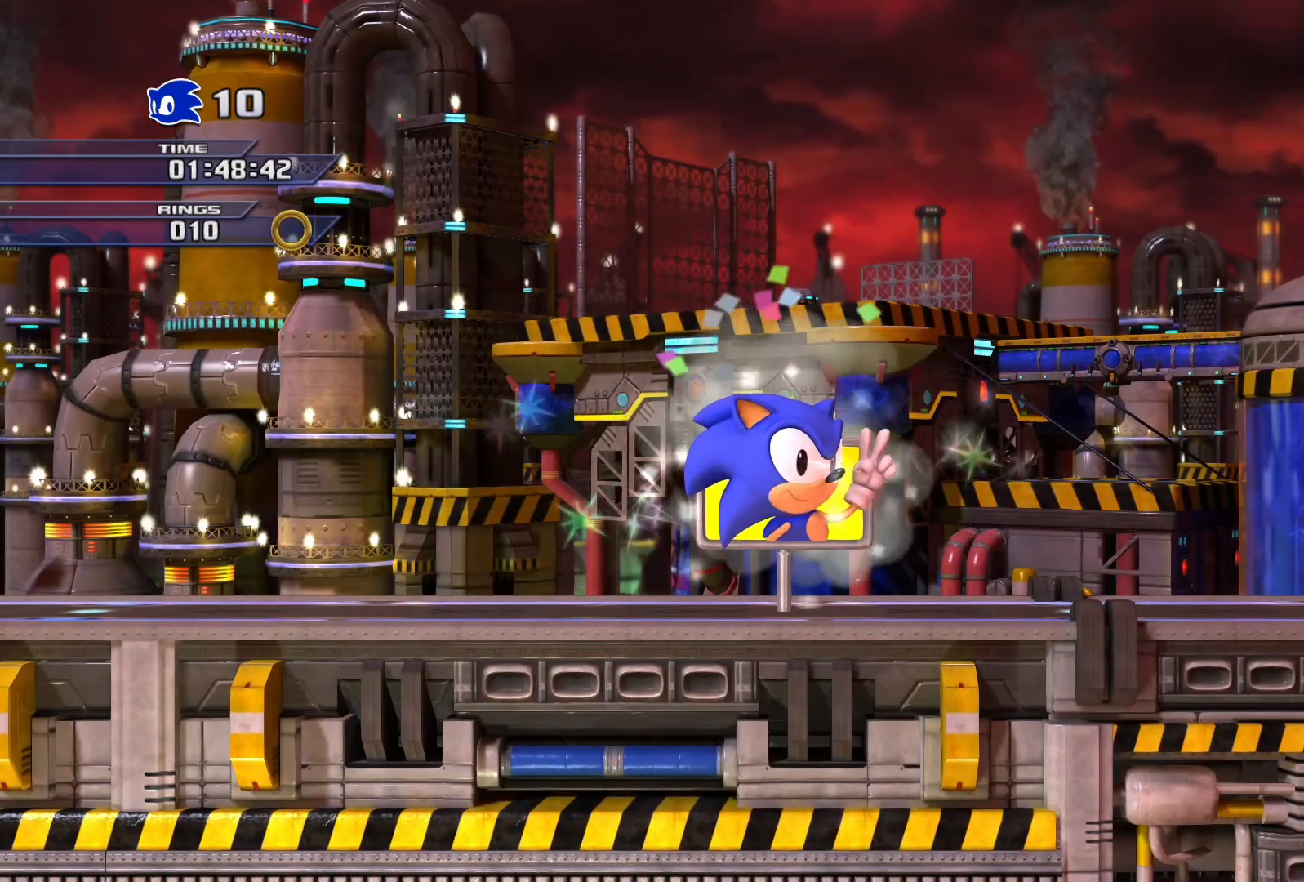
{"buttons": [], "left_stick": "center", "right_stick": "center", "events": []}
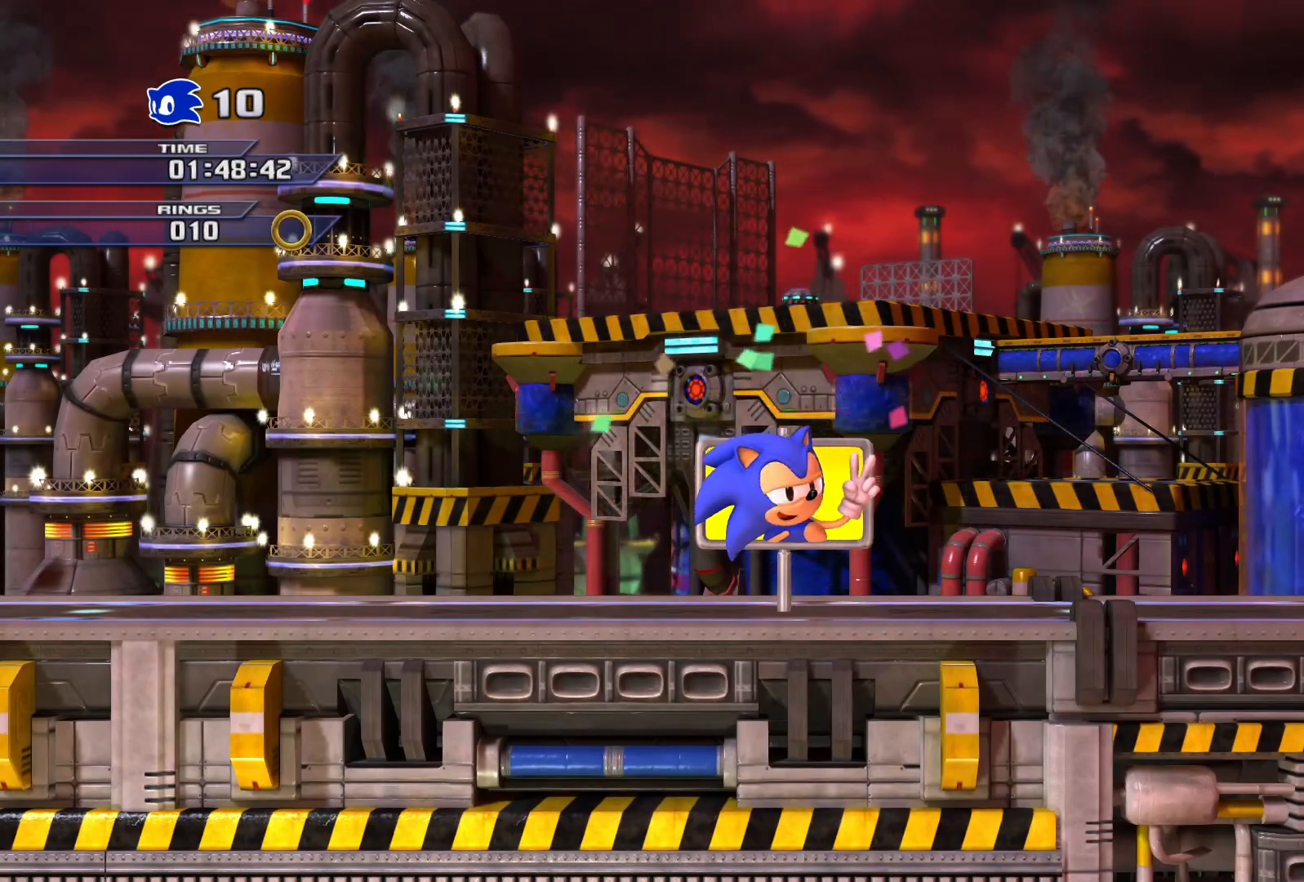
{"buttons": [], "left_stick": "center", "right_stick": "center", "events": []}
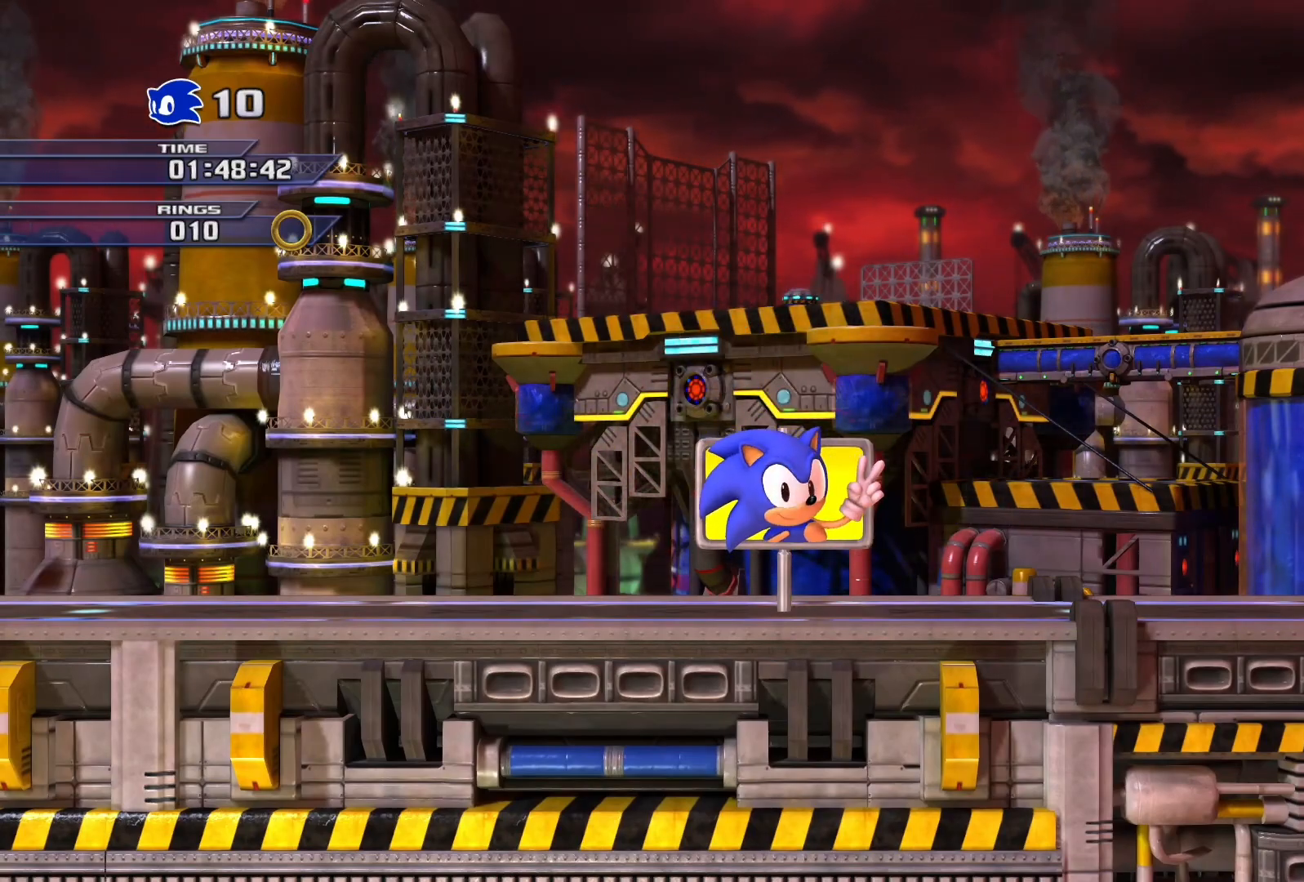
{"buttons": [], "left_stick": "center", "right_stick": "center", "events": []}
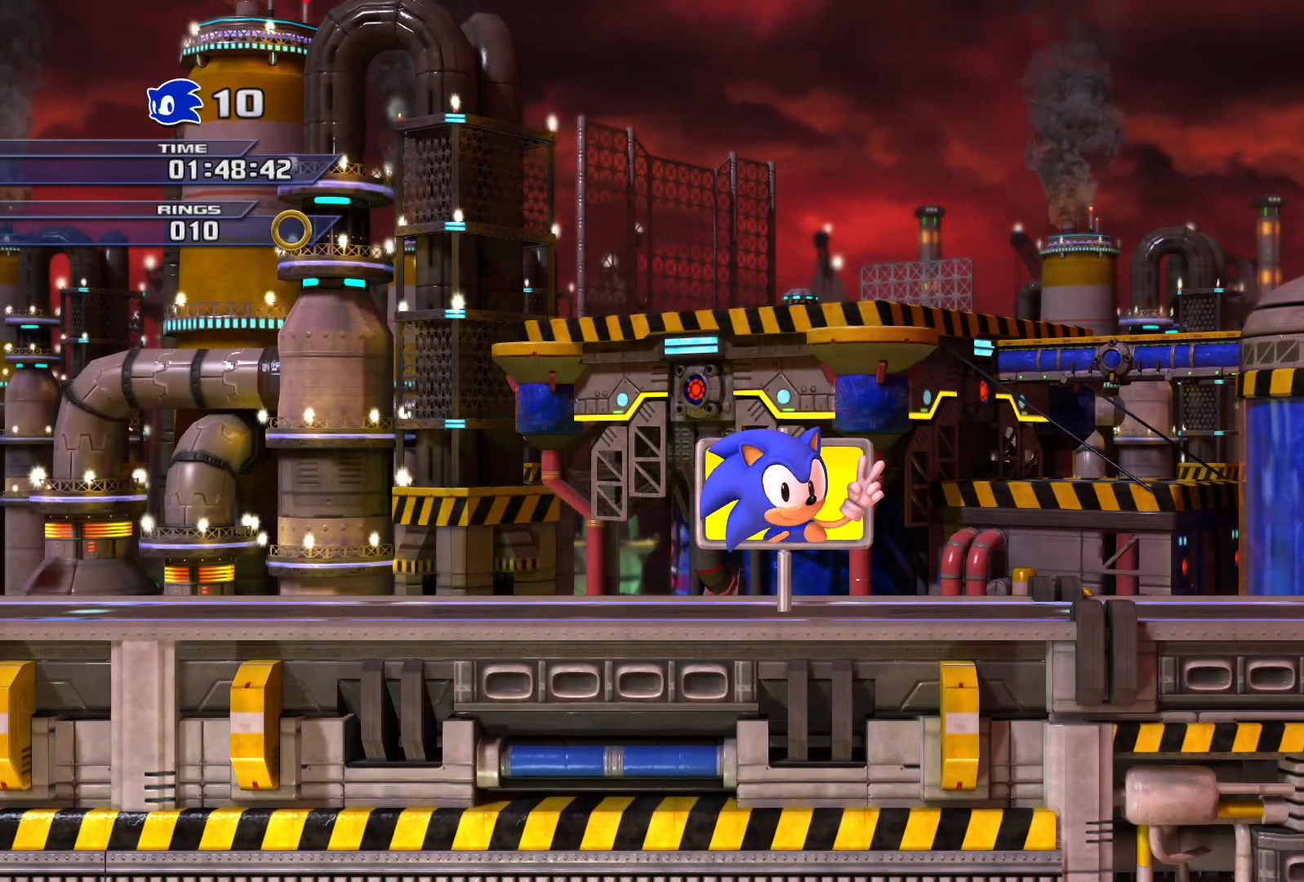
{"buttons": [], "left_stick": "center", "right_stick": "center", "events": []}
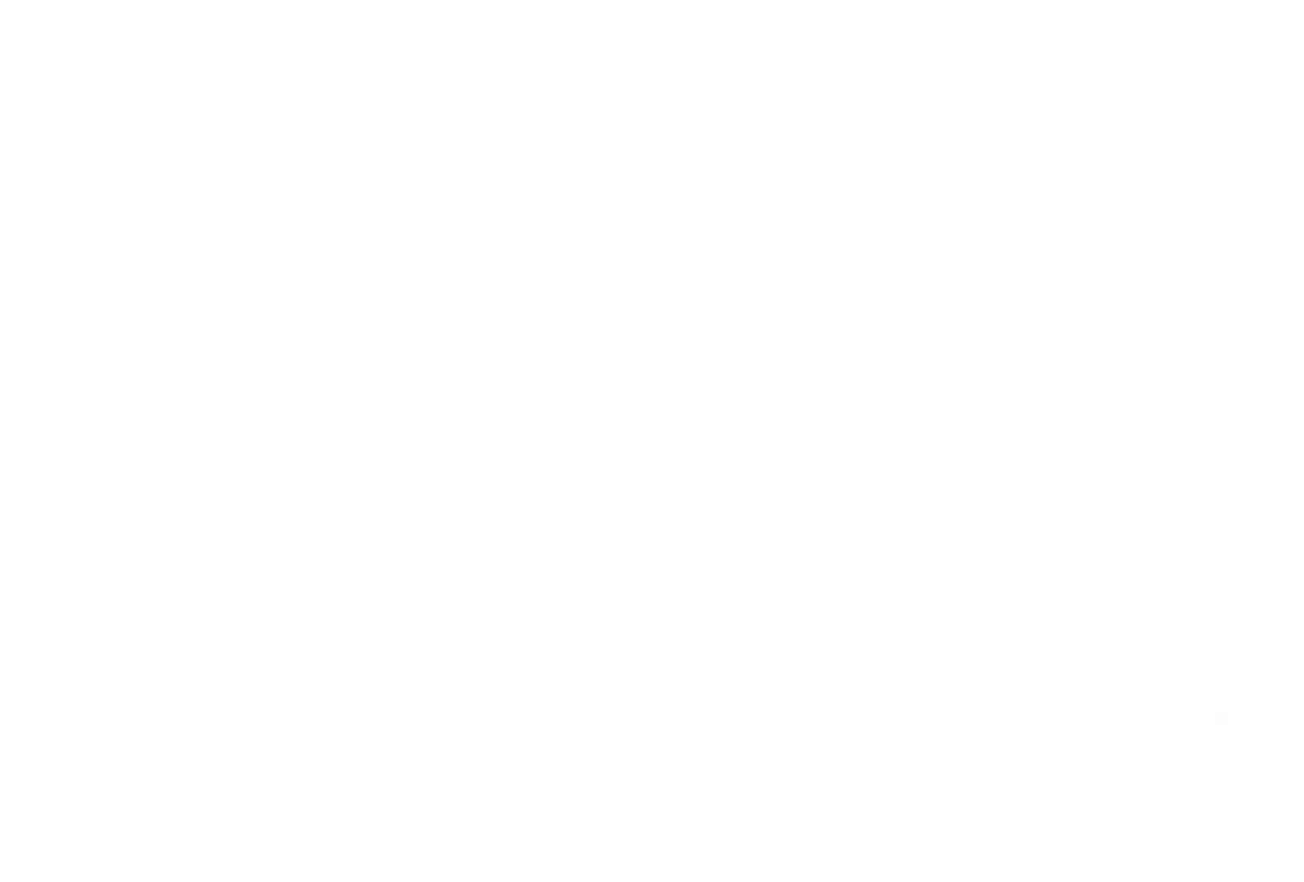
{"buttons": [], "left_stick": "center", "right_stick": "center", "events": []}
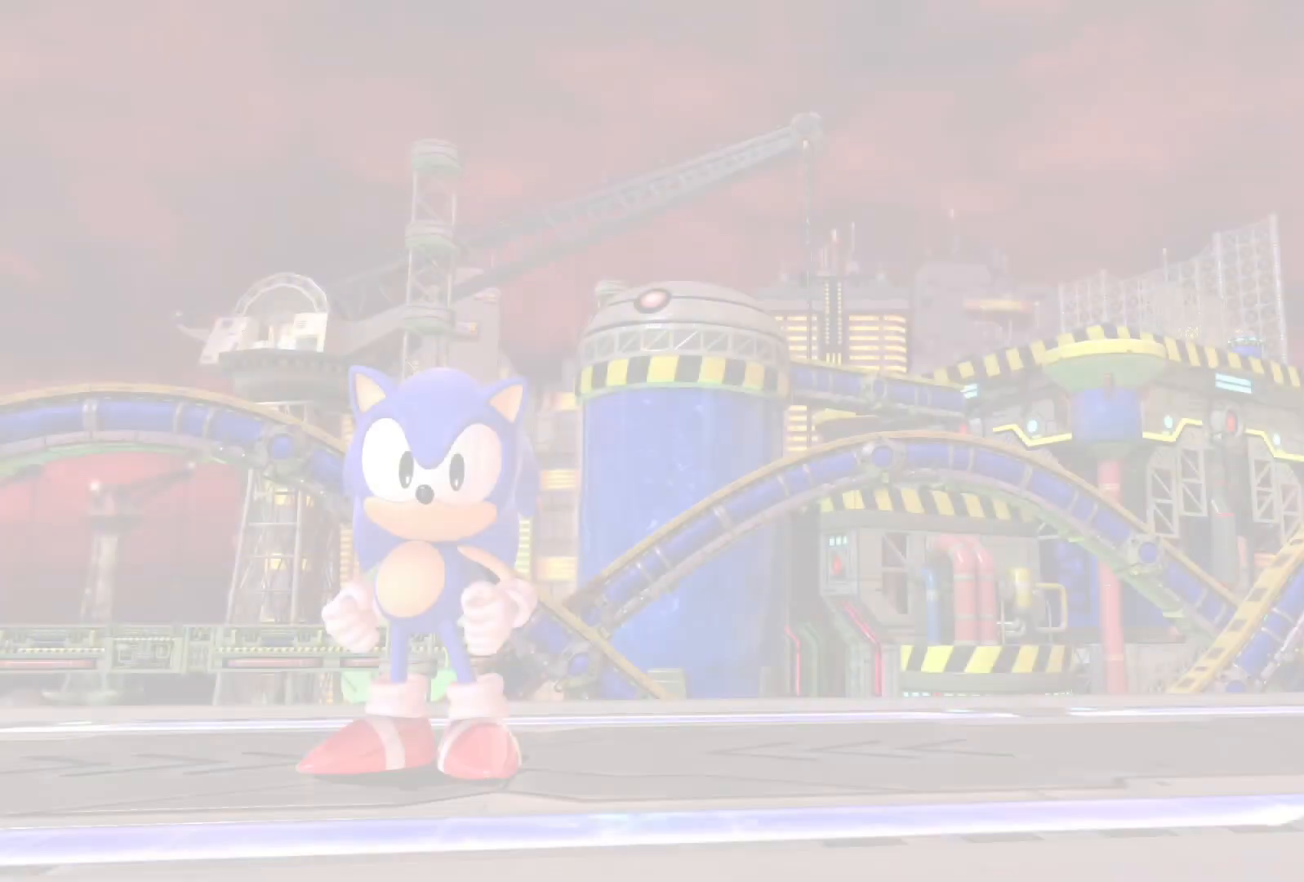
{"buttons": ["CROSS"], "left_stick": "center", "right_stick": "center", "events": [[50, "CROSS", "down"], [183, "CROSS", "up"], [250, "CROSS", "down"], [367, "CROSS", "up"], [450, "CROSS", "down"]]}
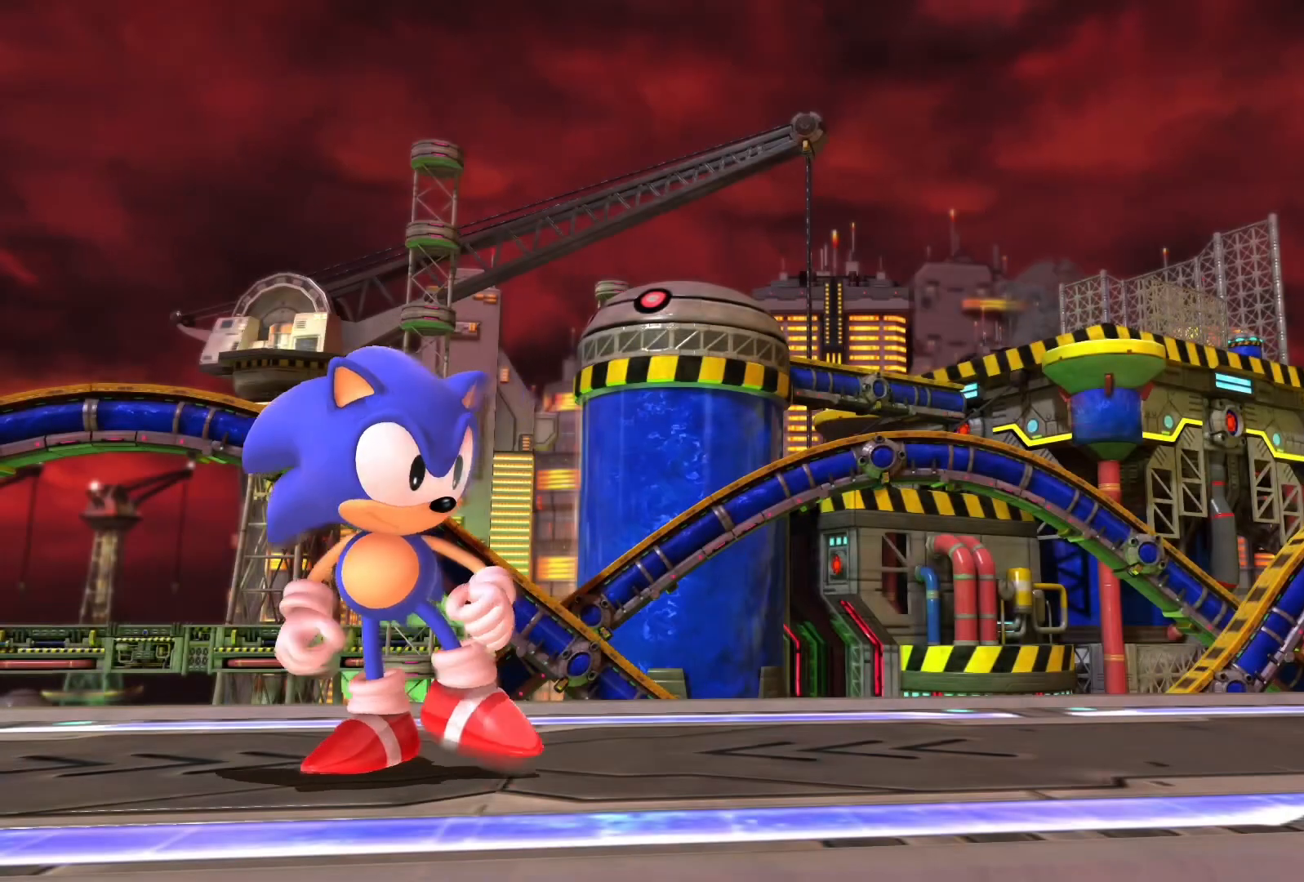
{"buttons": ["CROSS"], "left_stick": "center", "right_stick": "center", "events": [[50, "CROSS", "up"], [133, "CROSS", "down"], [217, "CROSS", "up"], [300, "CROSS", "down"], [383, "CROSS", "up"], [483, "CROSS", "down"]]}
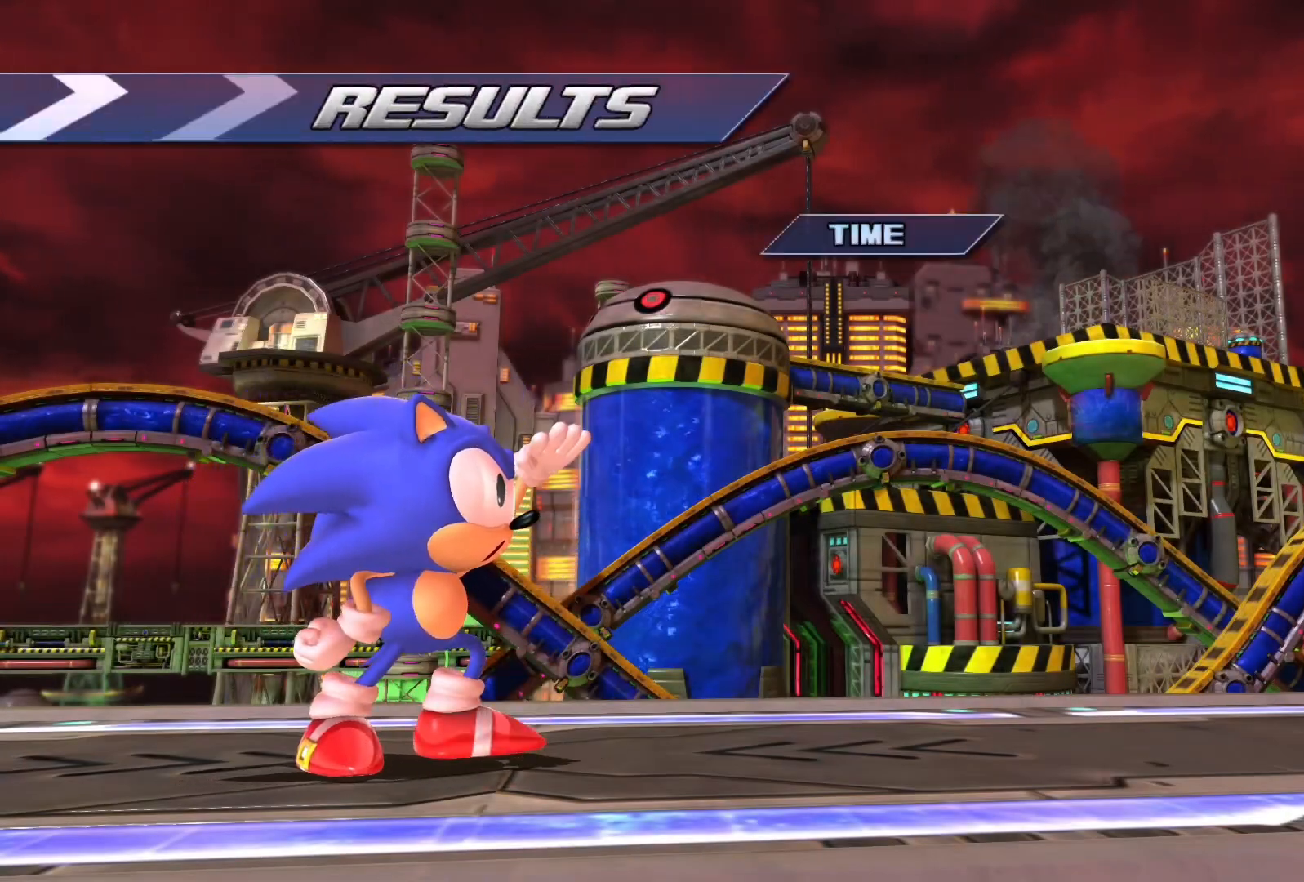
{"buttons": [], "left_stick": "center", "right_stick": "center", "events": [[33, "CROSS", "up"], [117, "CROSS", "down"], [233, "CROSS", "up"]]}
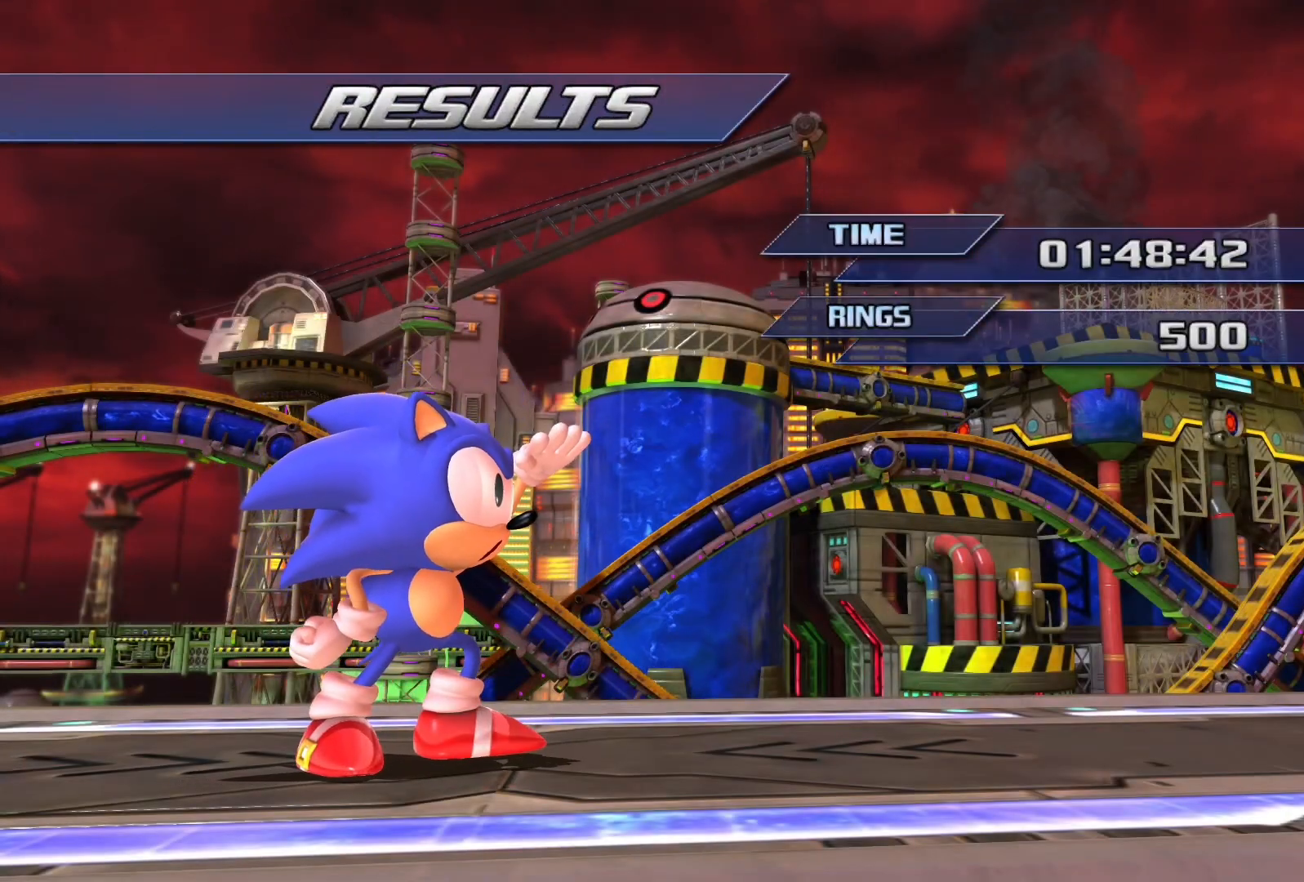
{"buttons": [], "left_stick": "center", "right_stick": "center", "events": []}
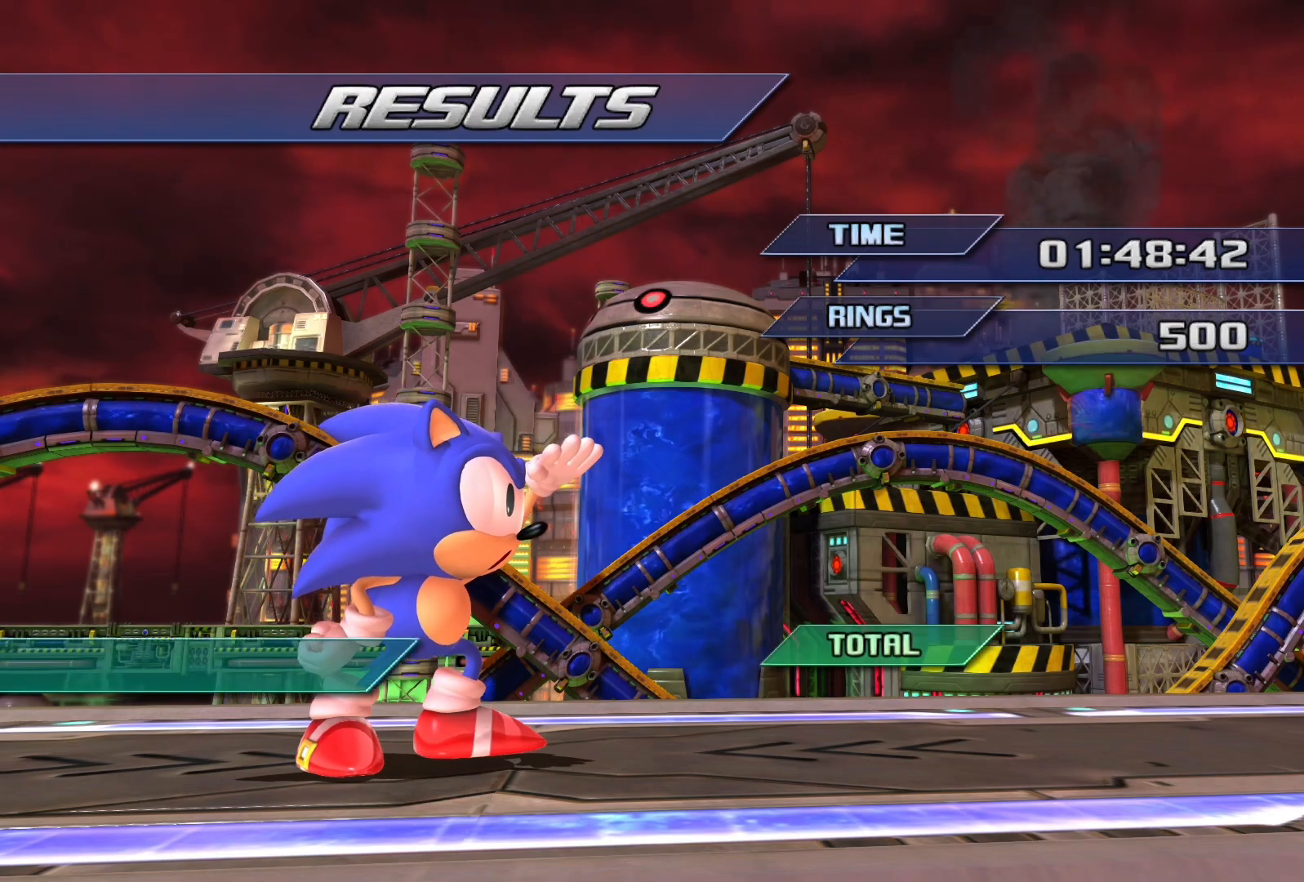
{"buttons": [], "left_stick": "center", "right_stick": "center", "events": []}
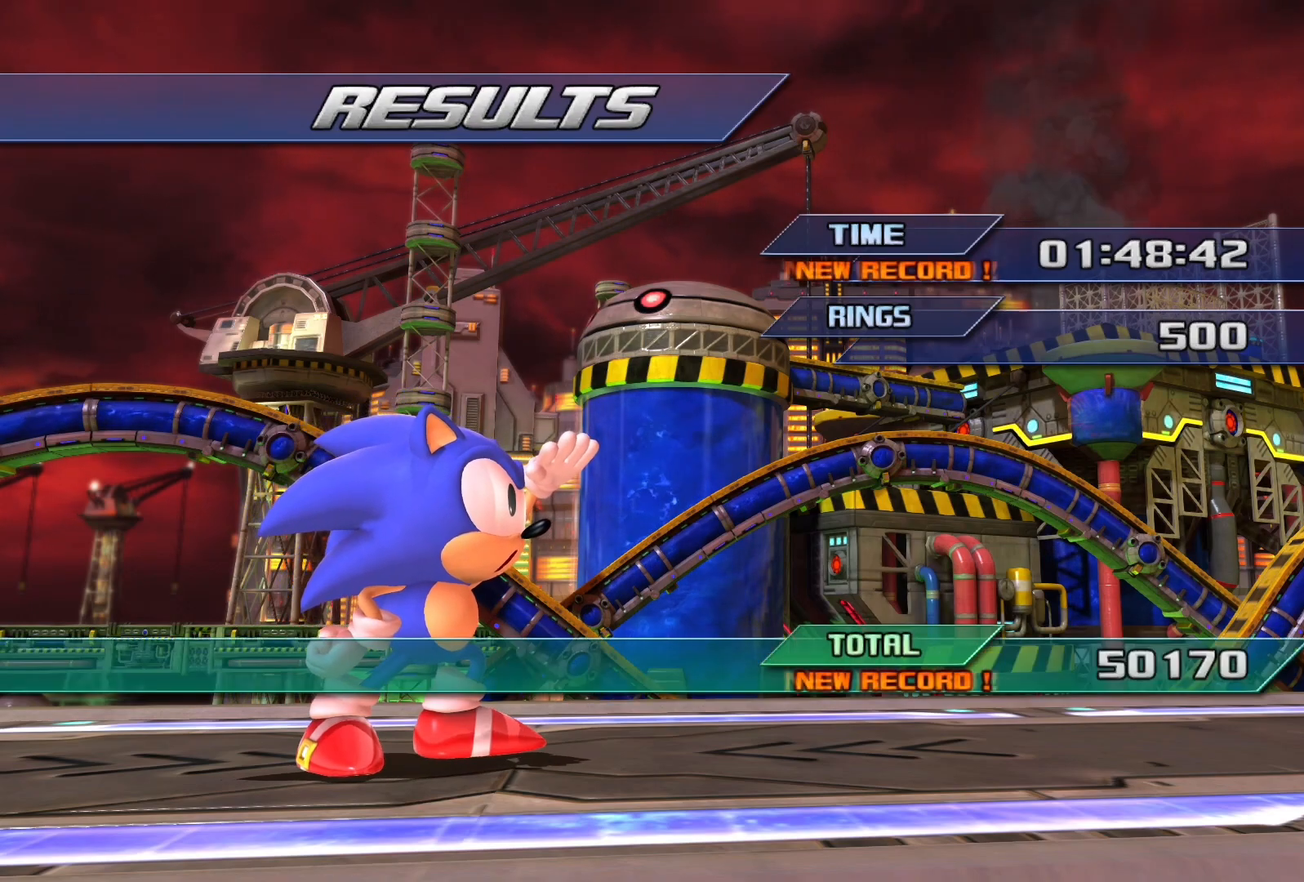
{"buttons": [], "left_stick": "center", "right_stick": "center", "events": []}
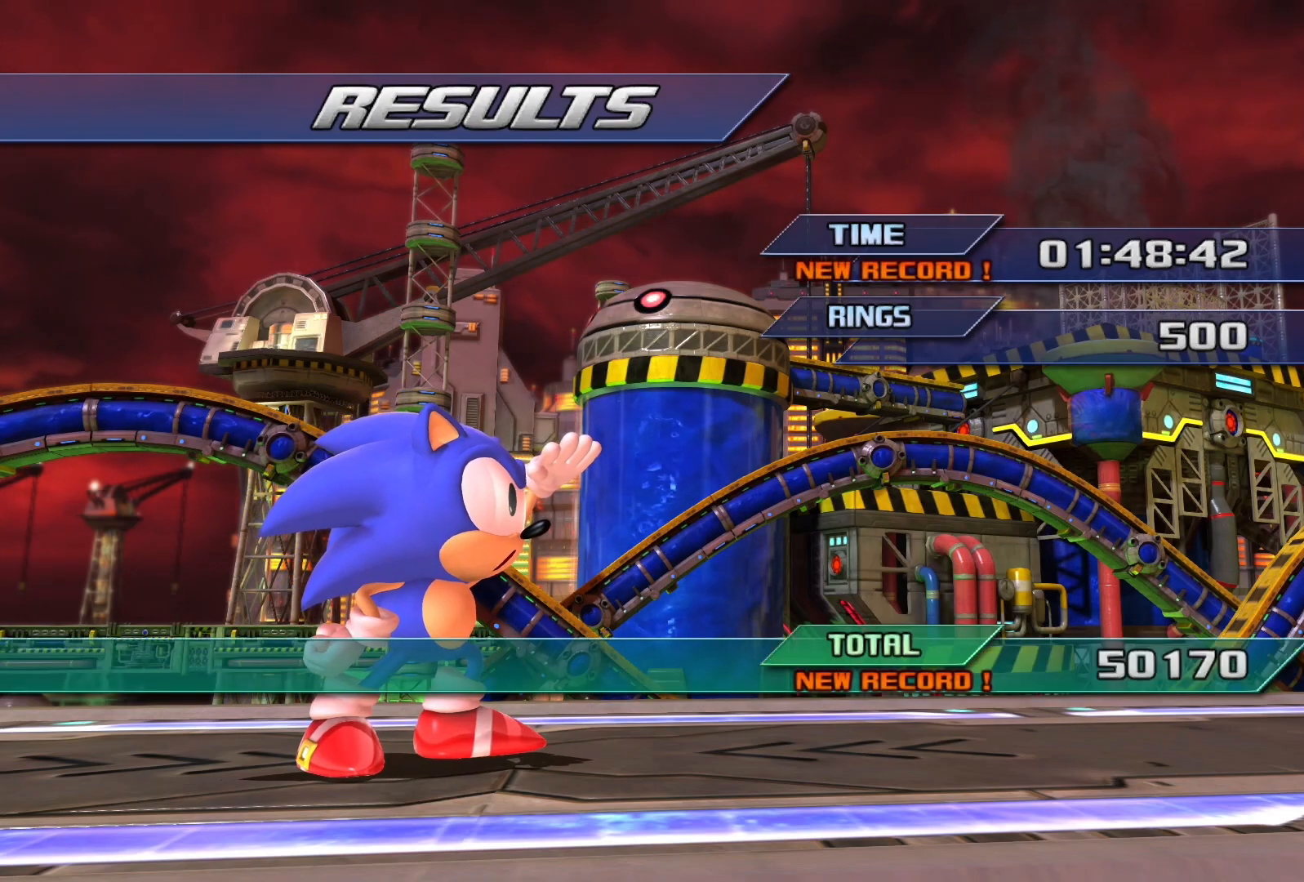
{"buttons": [], "left_stick": "center", "right_stick": "center", "events": []}
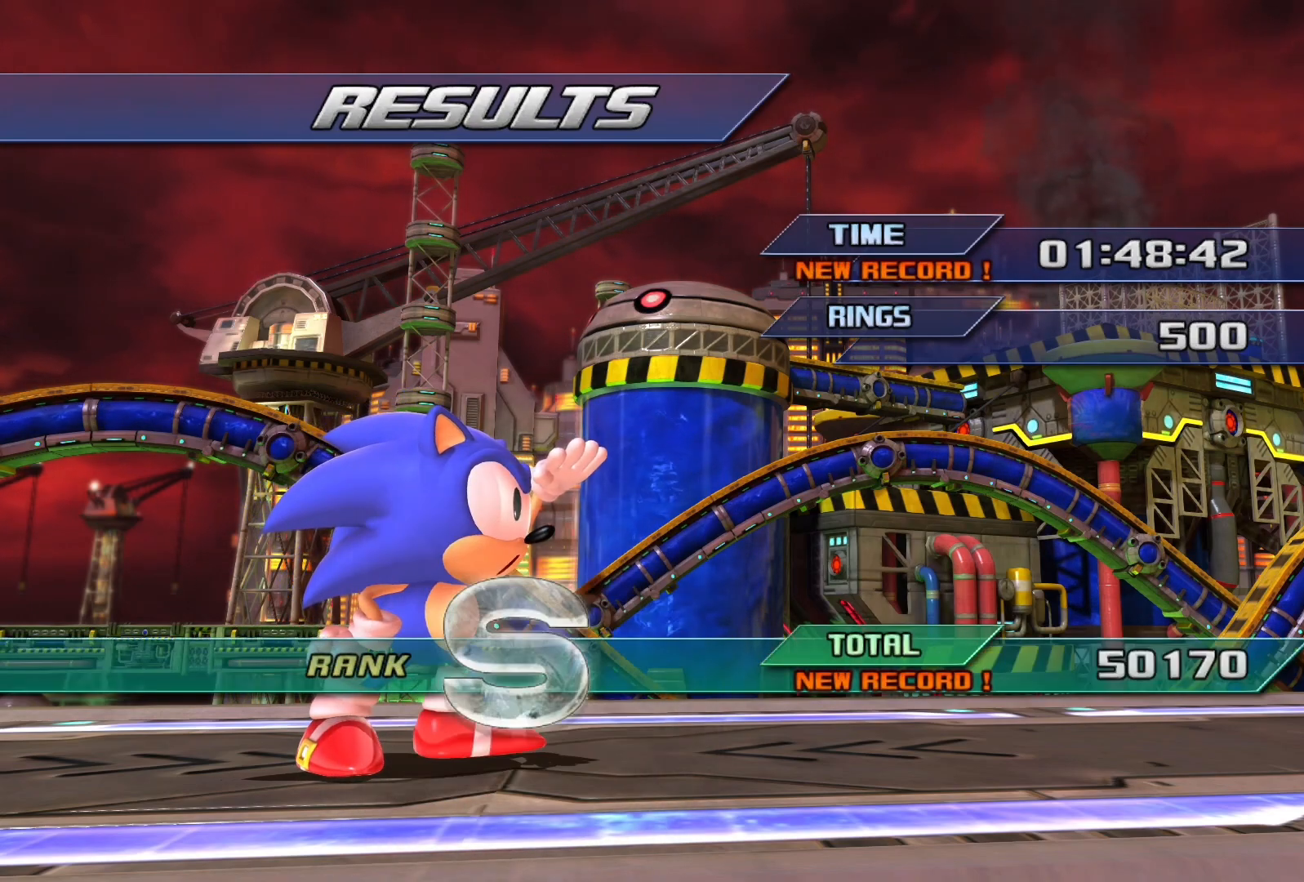
{"buttons": [], "left_stick": "center", "right_stick": "center", "events": []}
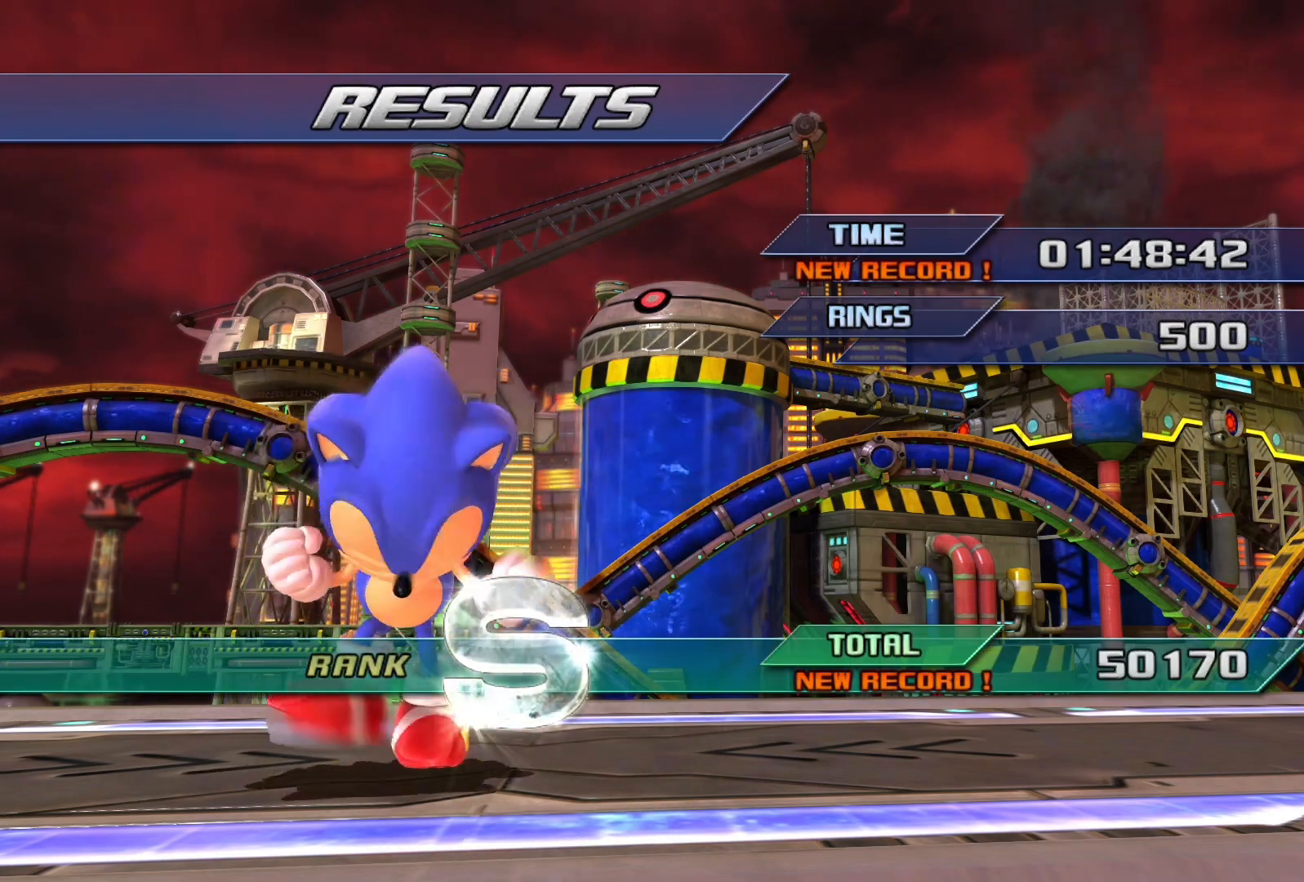
{"buttons": ["CROSS"], "left_stick": "center", "right_stick": "center", "events": [[317, "CROSS", "down"], [383, "CROSS", "up"], [483, "CROSS", "down"]]}